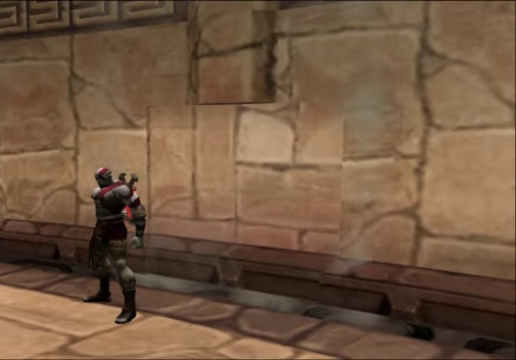
Gameplay with a controller (Xbox layout); each line is a JSON object with the inputs held at the frame after it. "events" lists button and stick changes between this image and that frame as [ms after this image, input, new state], when the widget could be followed in between.
{"buttons": [], "left_stick": "center", "right_stick": "center", "events": []}
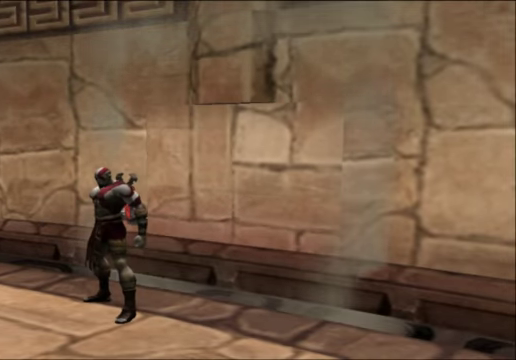
{"buttons": [], "left_stick": "center", "right_stick": "center", "events": []}
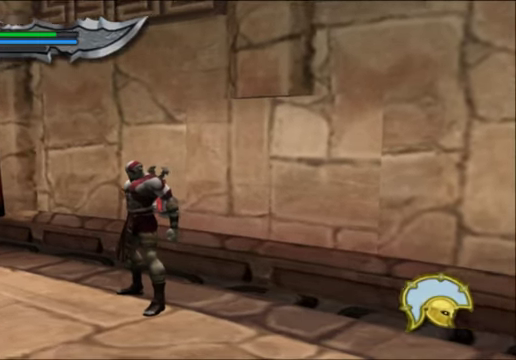
{"buttons": [], "left_stick": "left", "right_stick": "center", "events": [[134, "left_stick", "left"]]}
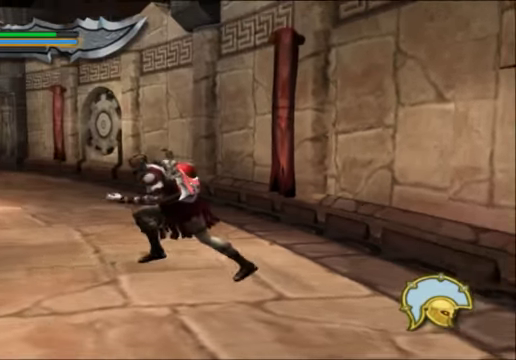
{"buttons": ["R2"], "left_stick": "up-left", "right_stick": "center"}